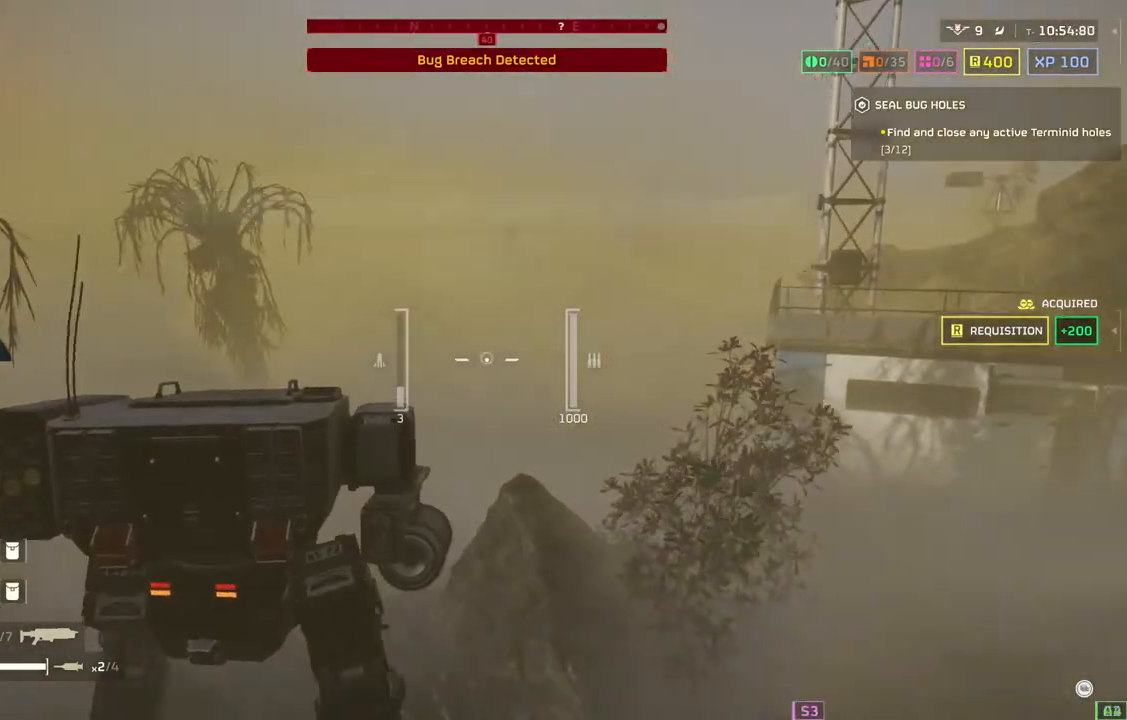
Gameplay with a controller (PlayStation layout); each line is a JSON object with the inputs held at the frame after it. "events" lists button and stick changes between this image and that frame as [ms after this image, input, new state], when the widget could be followed in between. Not read: right_stick.
{"buttons": [], "left_stick": "up-left", "events": []}
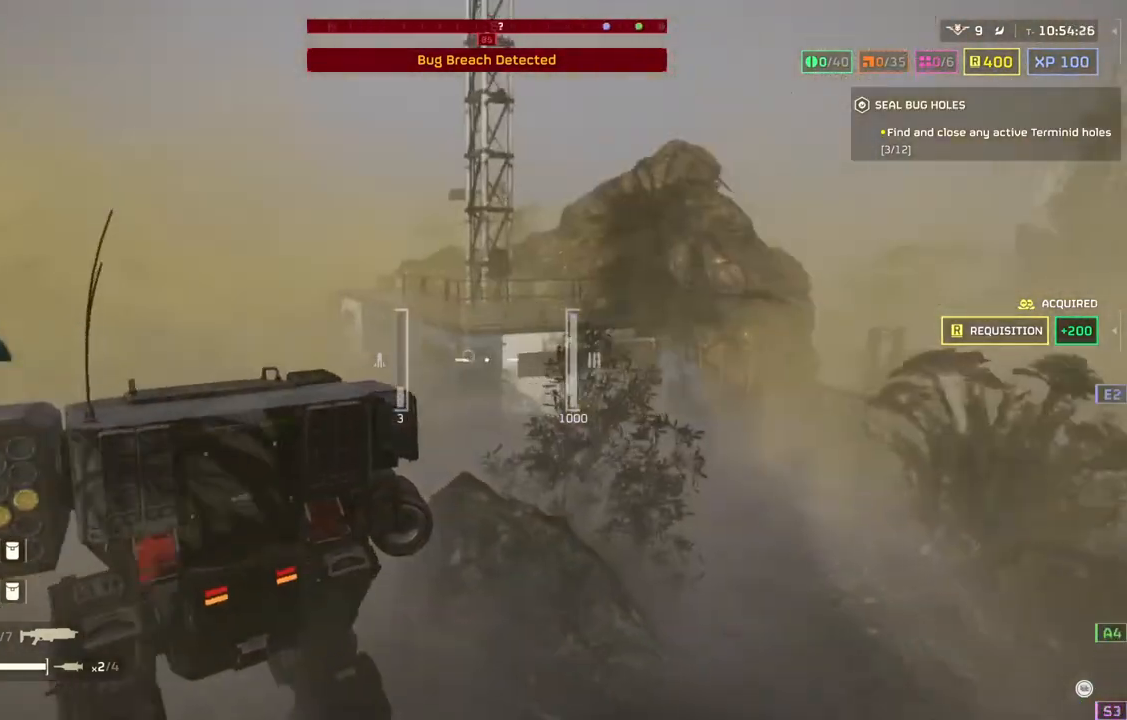
{"buttons": [], "left_stick": "up-left", "events": []}
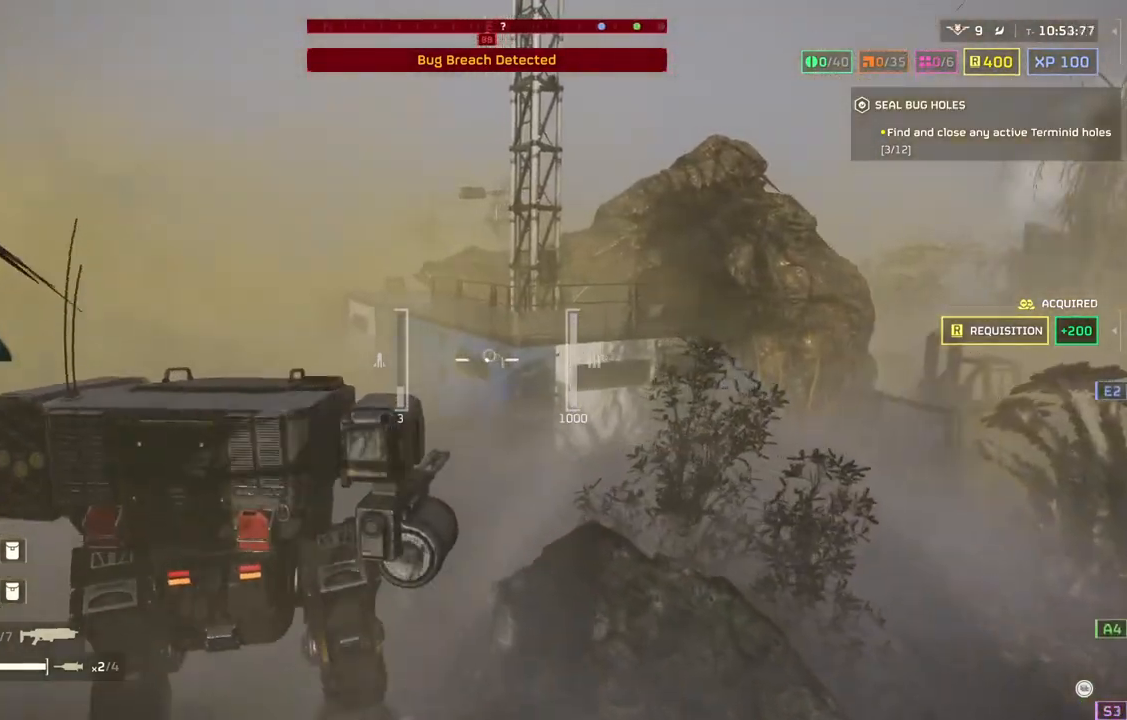
{"buttons": [], "left_stick": "up-right", "events": [[183, "left_stick", "up"], [383, "left_stick", "up-right"]]}
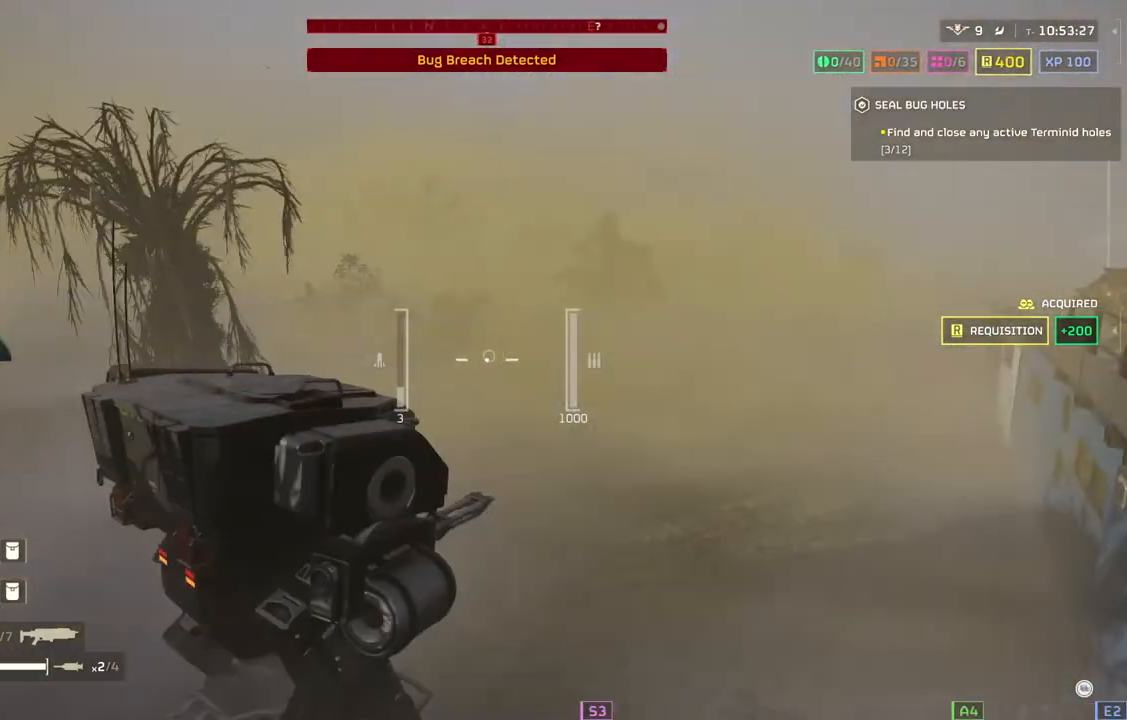
{"buttons": [], "left_stick": "up-right", "events": []}
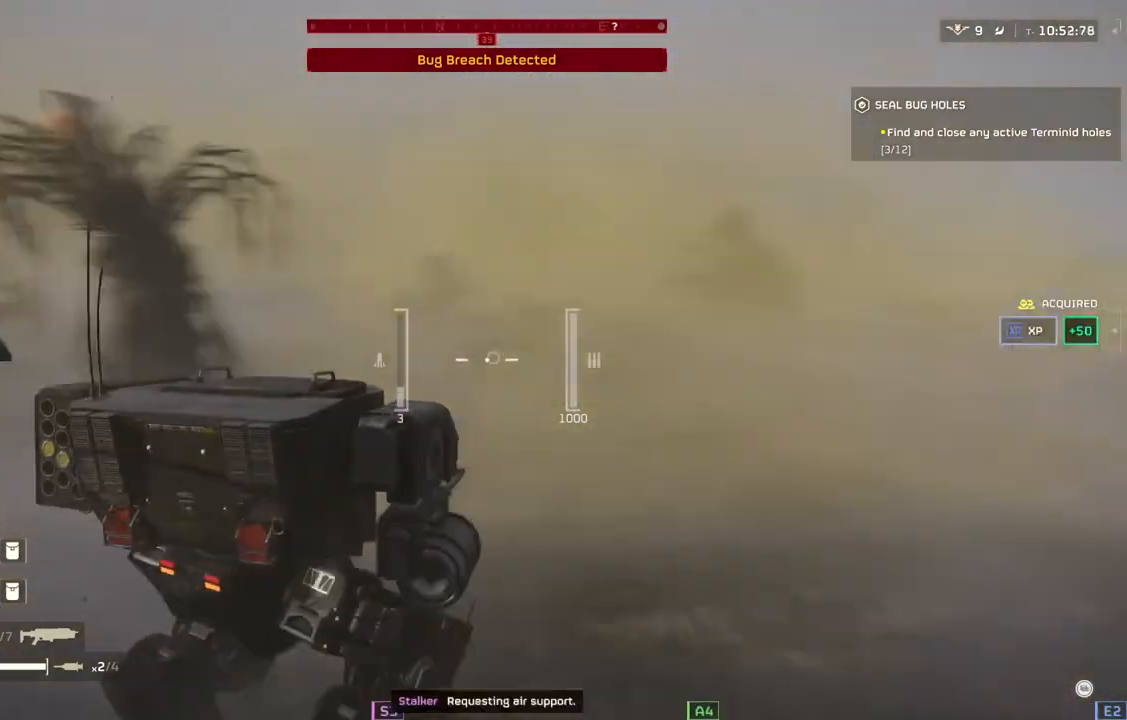
{"buttons": [], "left_stick": "up-right", "events": []}
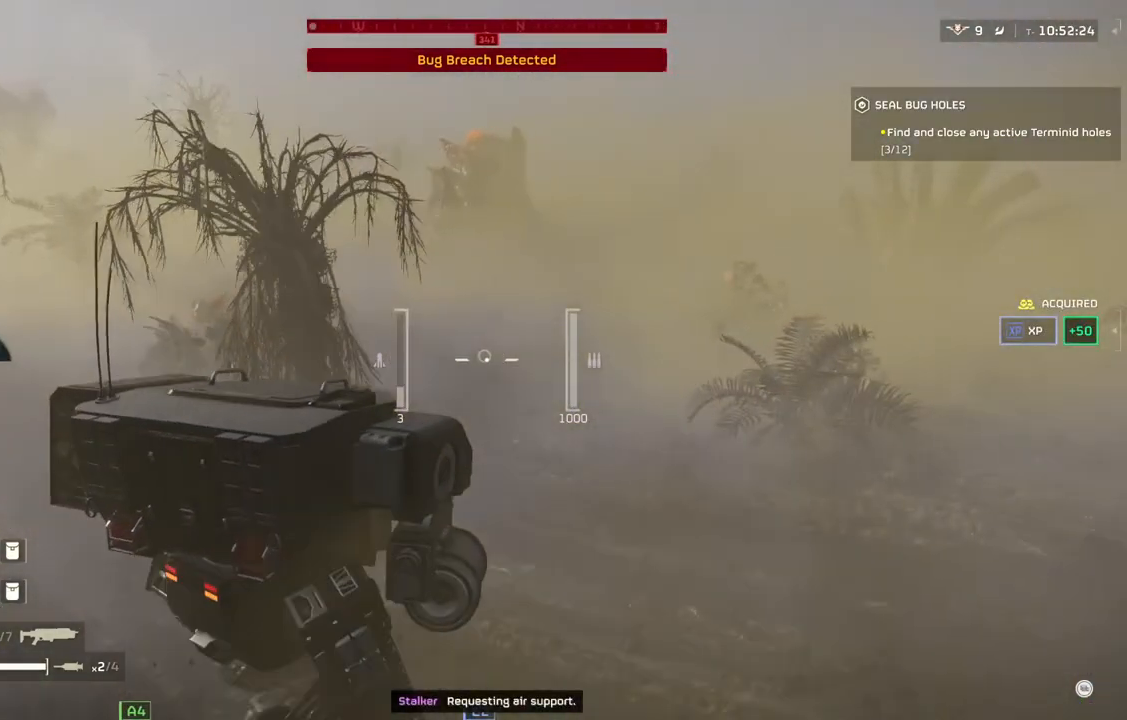
{"buttons": [], "left_stick": "up", "events": [[483, "left_stick", "up"]]}
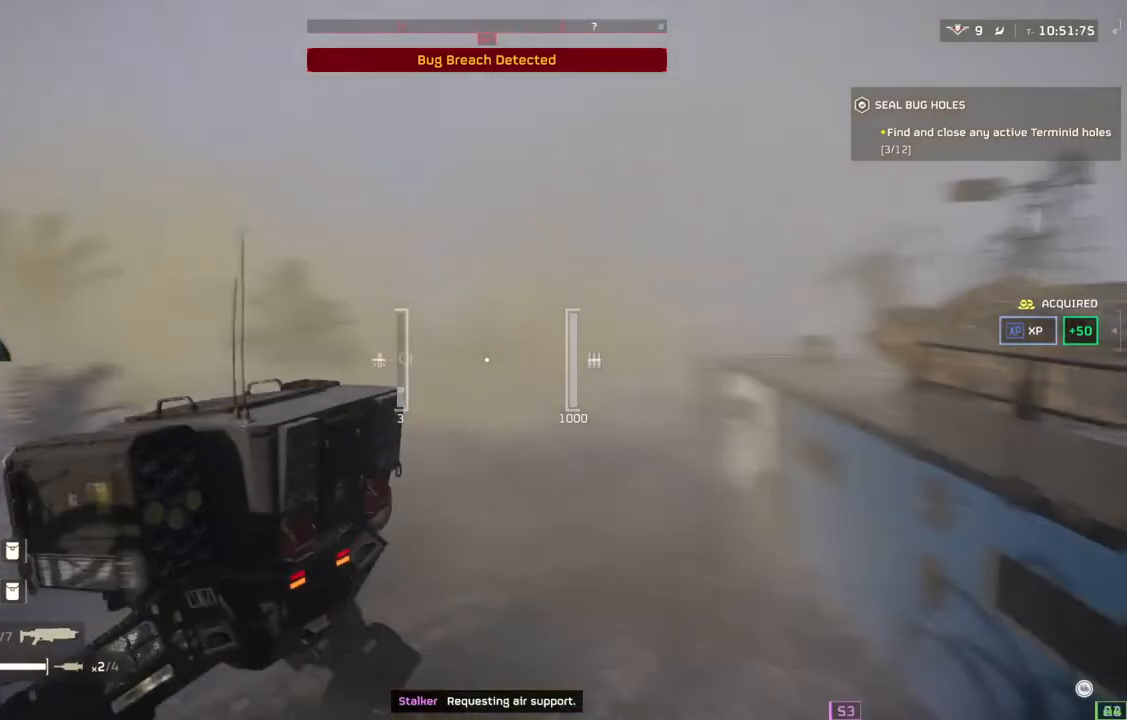
{"buttons": [], "left_stick": "up", "events": []}
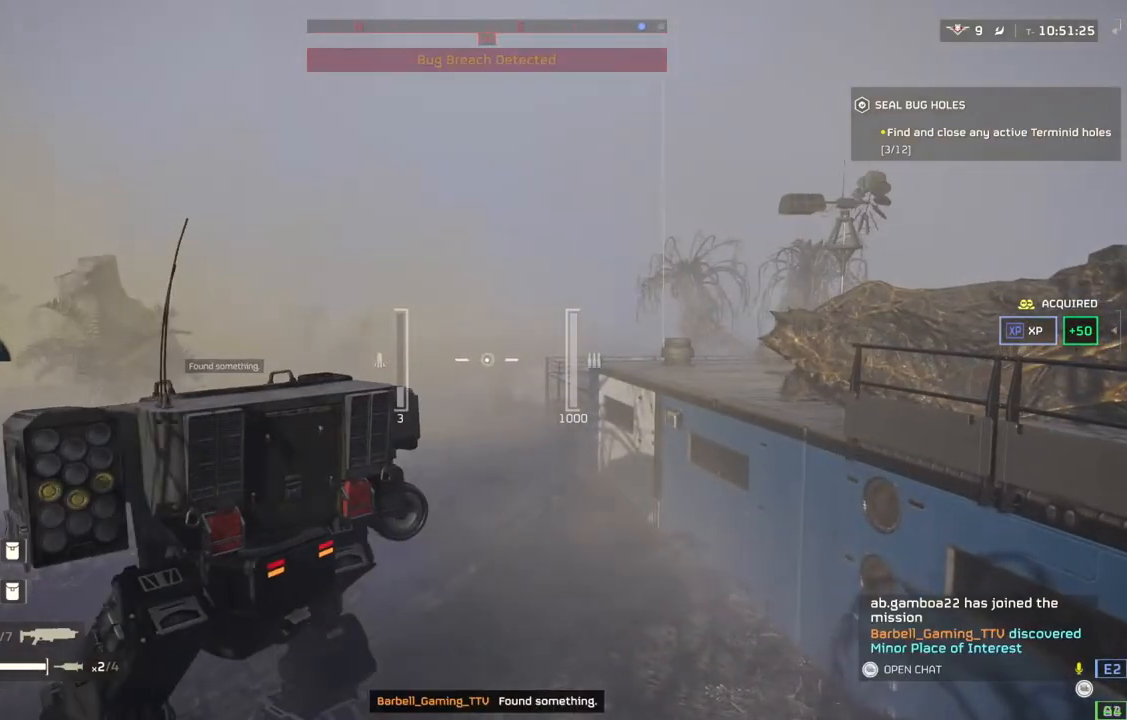
{"buttons": [], "left_stick": "up", "events": []}
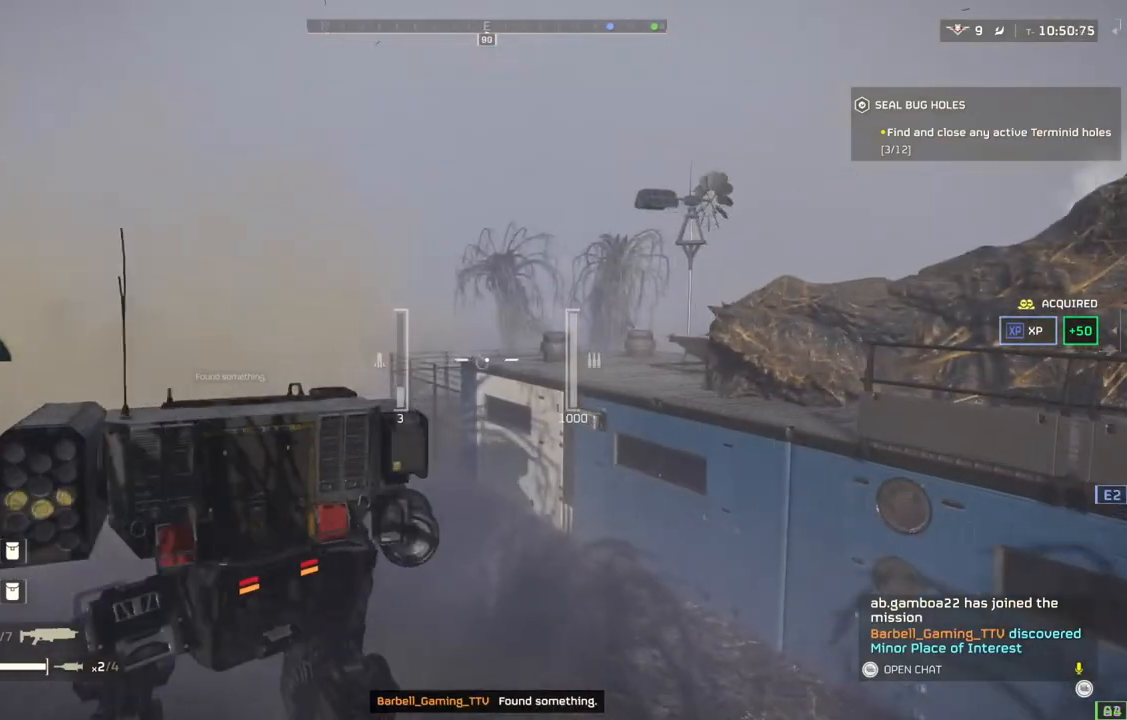
{"buttons": [], "left_stick": "up", "events": []}
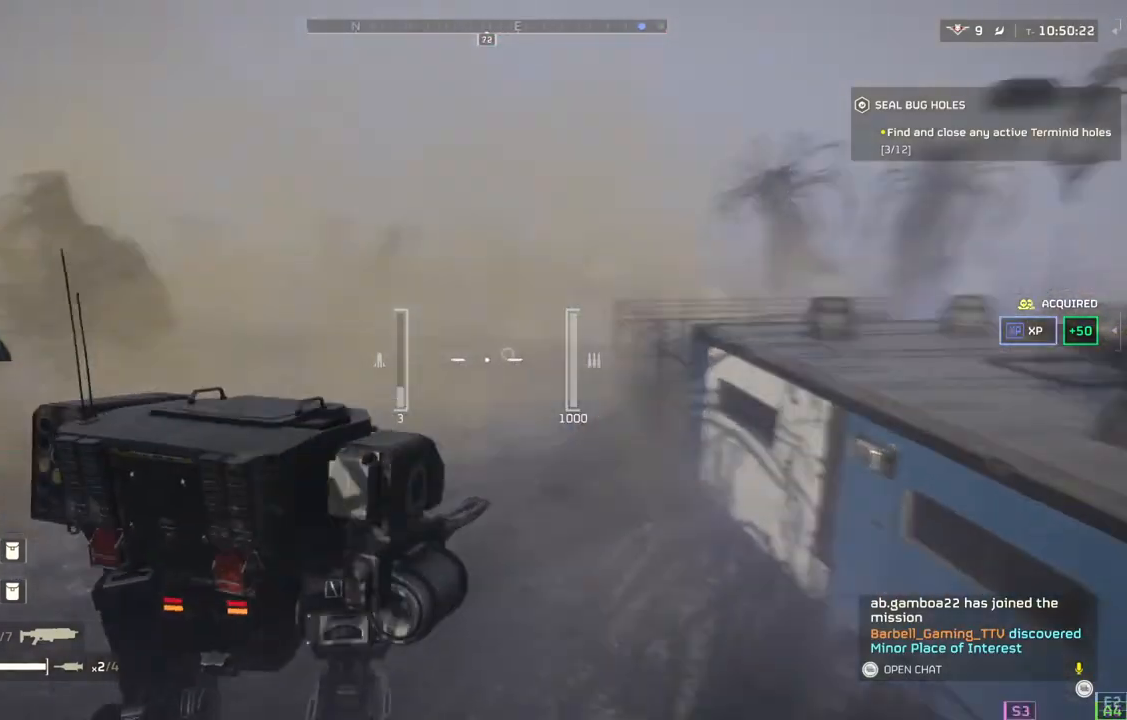
{"buttons": [], "left_stick": "right", "events": [[150, "left_stick", "up-right"], [283, "left_stick", "right"]]}
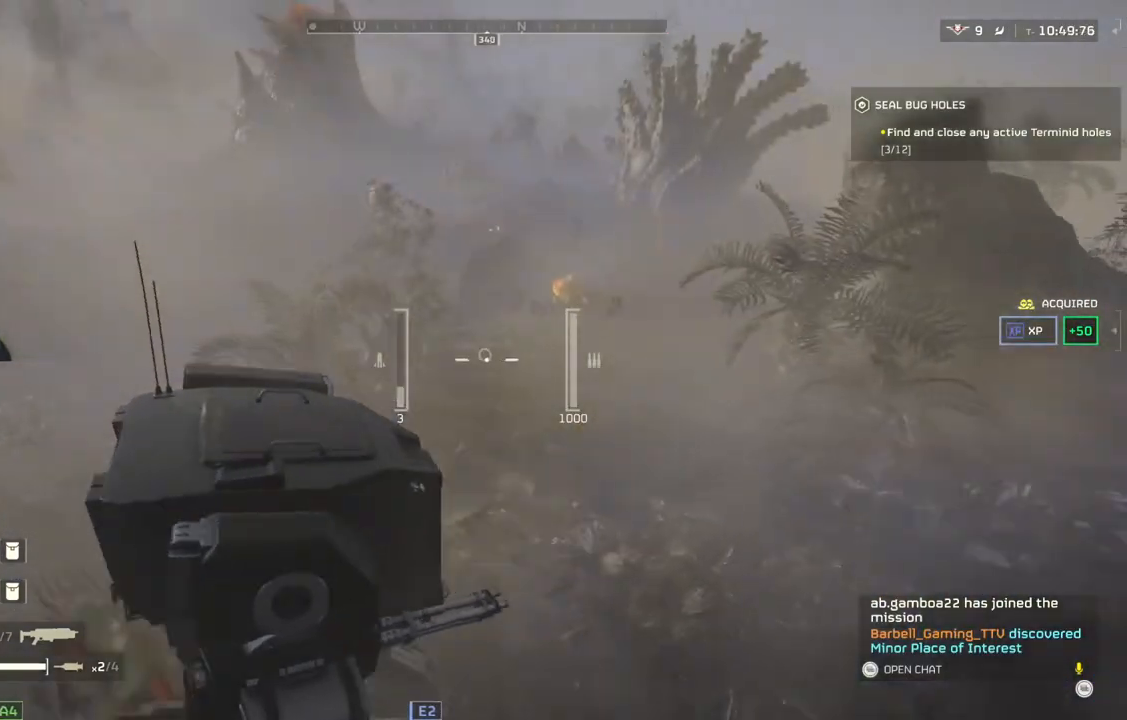
{"buttons": [], "left_stick": "right", "events": []}
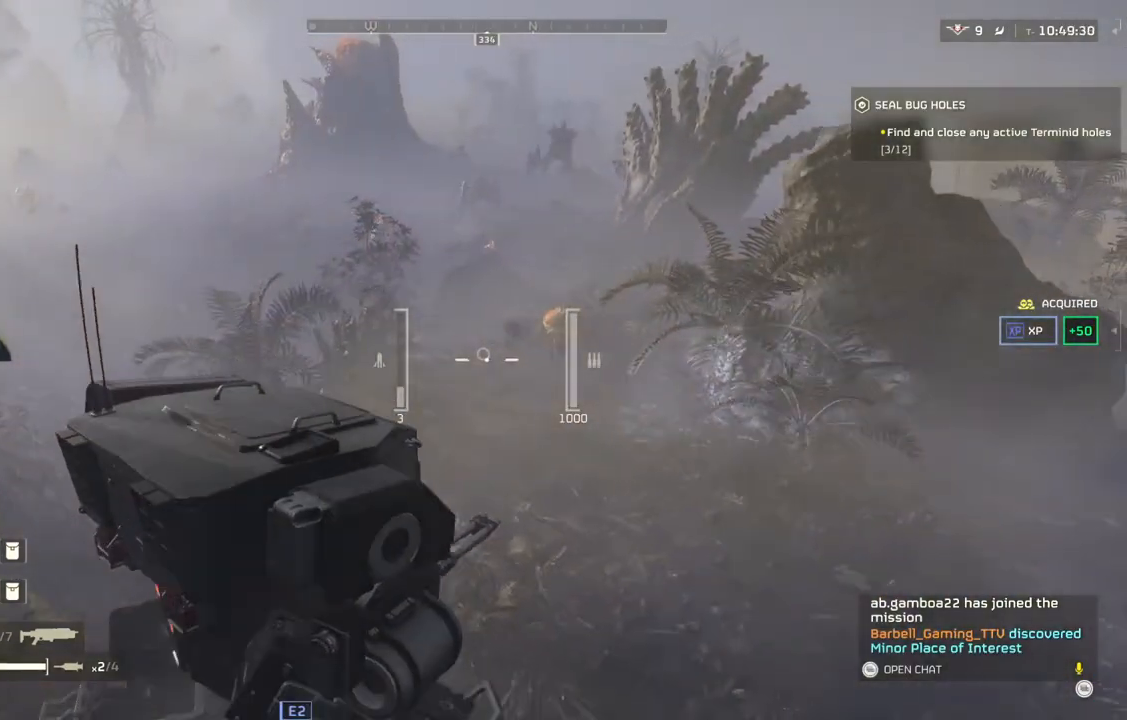
{"buttons": [], "left_stick": "right", "events": []}
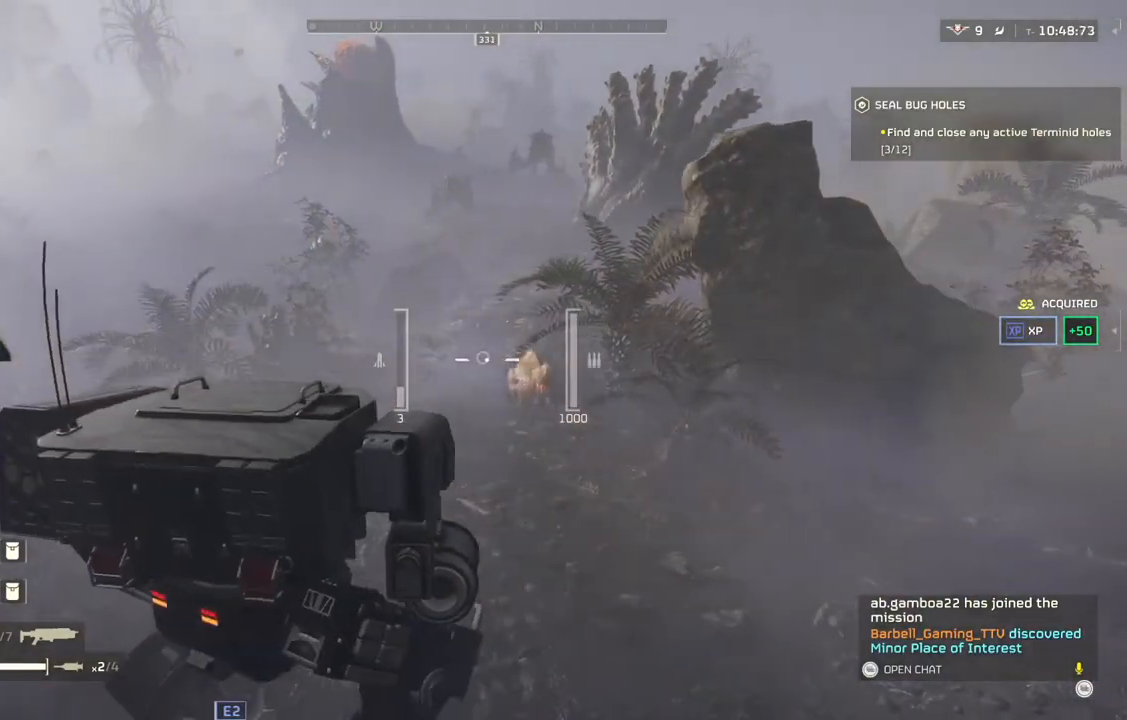
{"buttons": [], "left_stick": "right", "events": []}
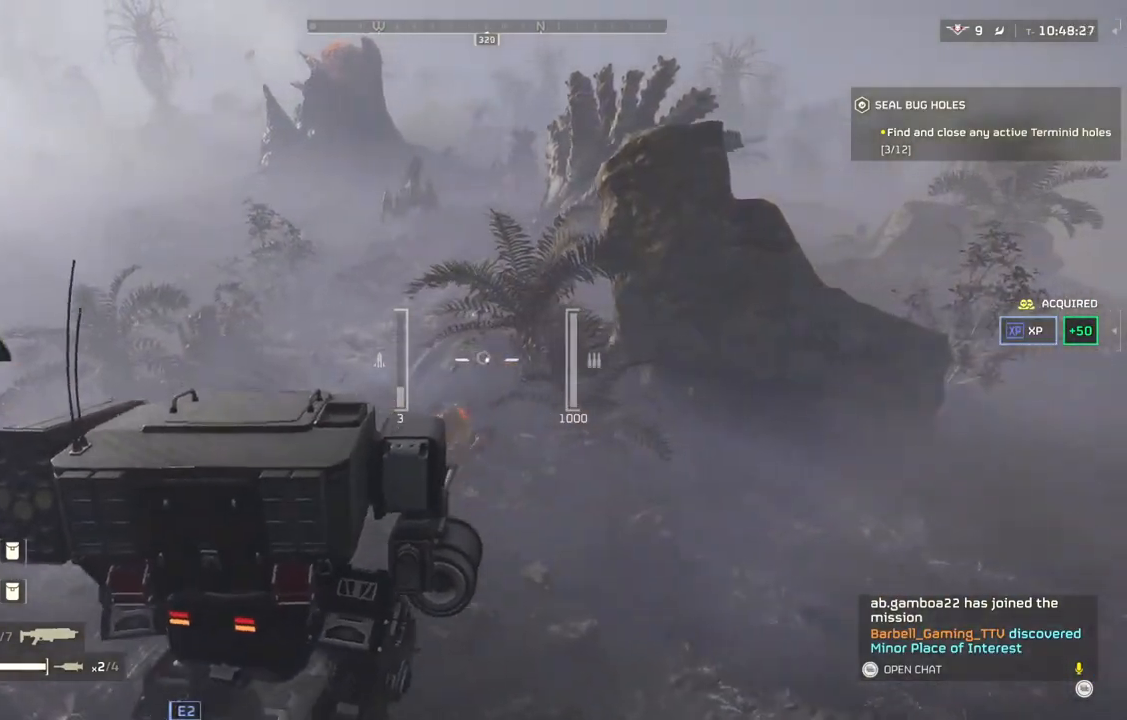
{"buttons": [], "left_stick": "down-right", "events": [[483, "left_stick", "down-right"]]}
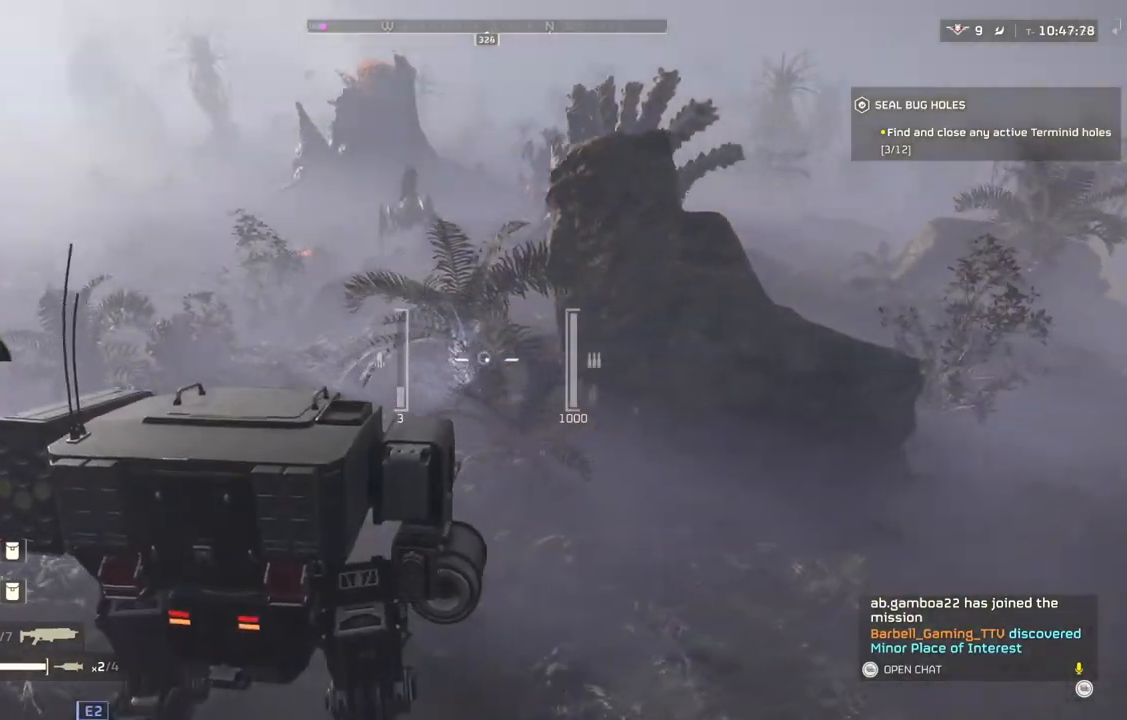
{"buttons": [], "left_stick": "down-right", "events": []}
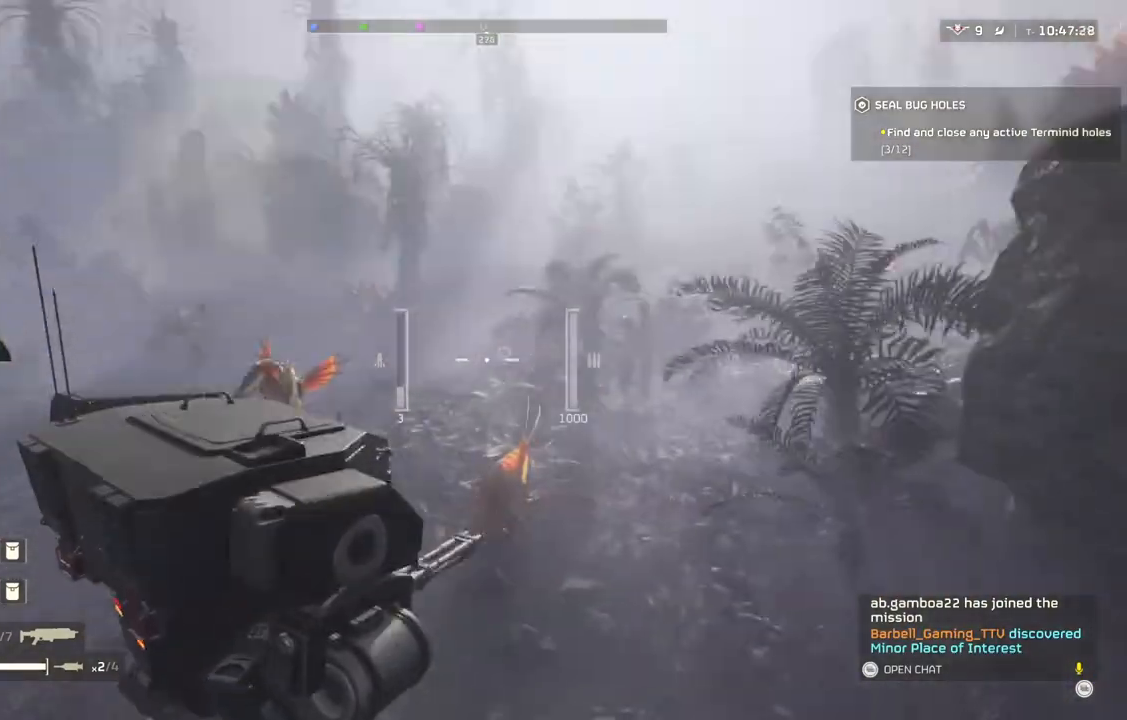
{"buttons": [], "left_stick": "down-left", "events": [[83, "left_stick", "down-left"]]}
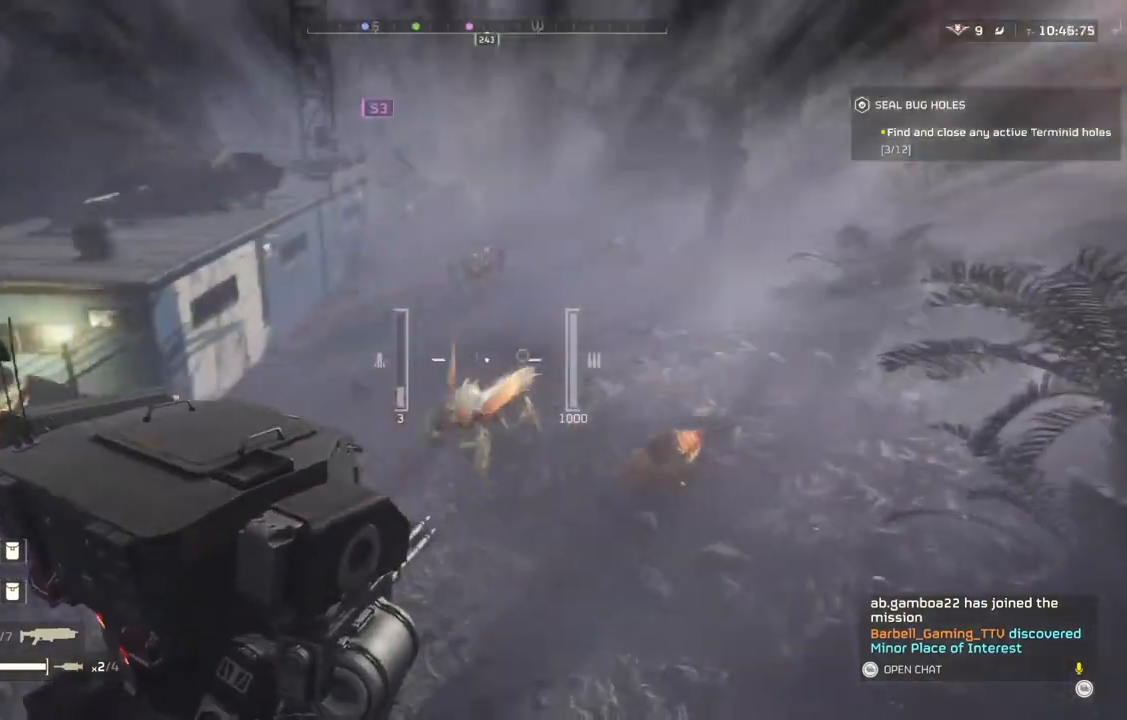
{"buttons": [], "left_stick": "down-left", "events": []}
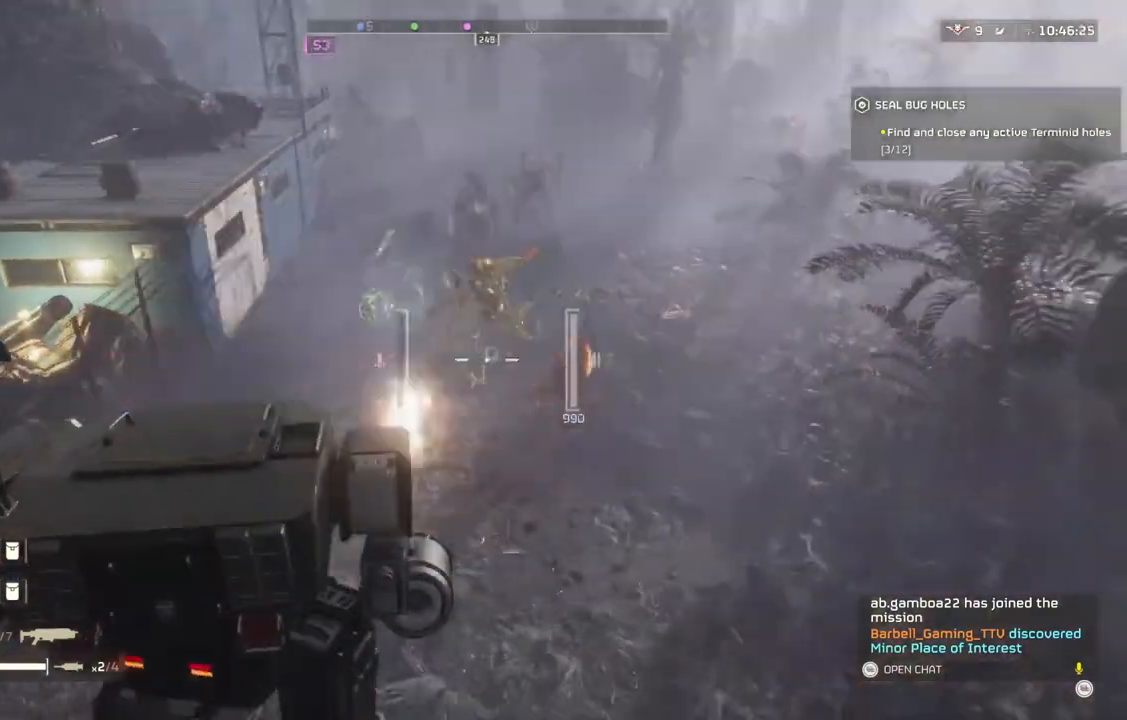
{"buttons": [], "left_stick": "down-left", "events": []}
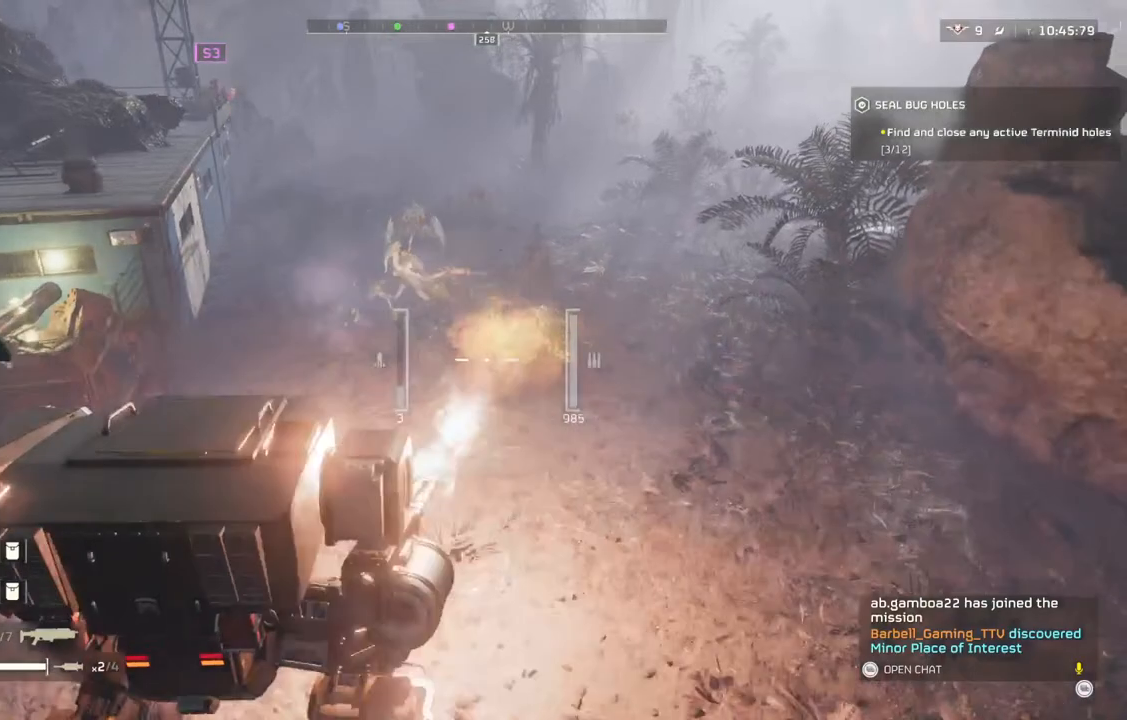
{"buttons": [], "left_stick": "down-left", "events": []}
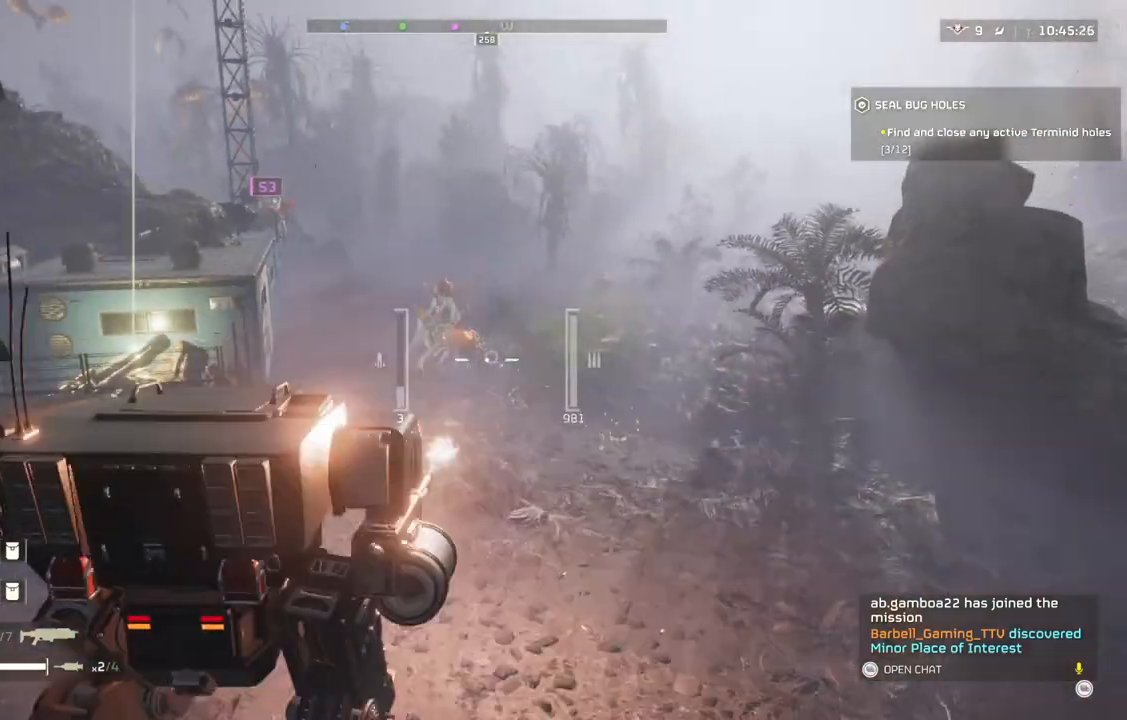
{"buttons": [], "left_stick": "down-left", "events": []}
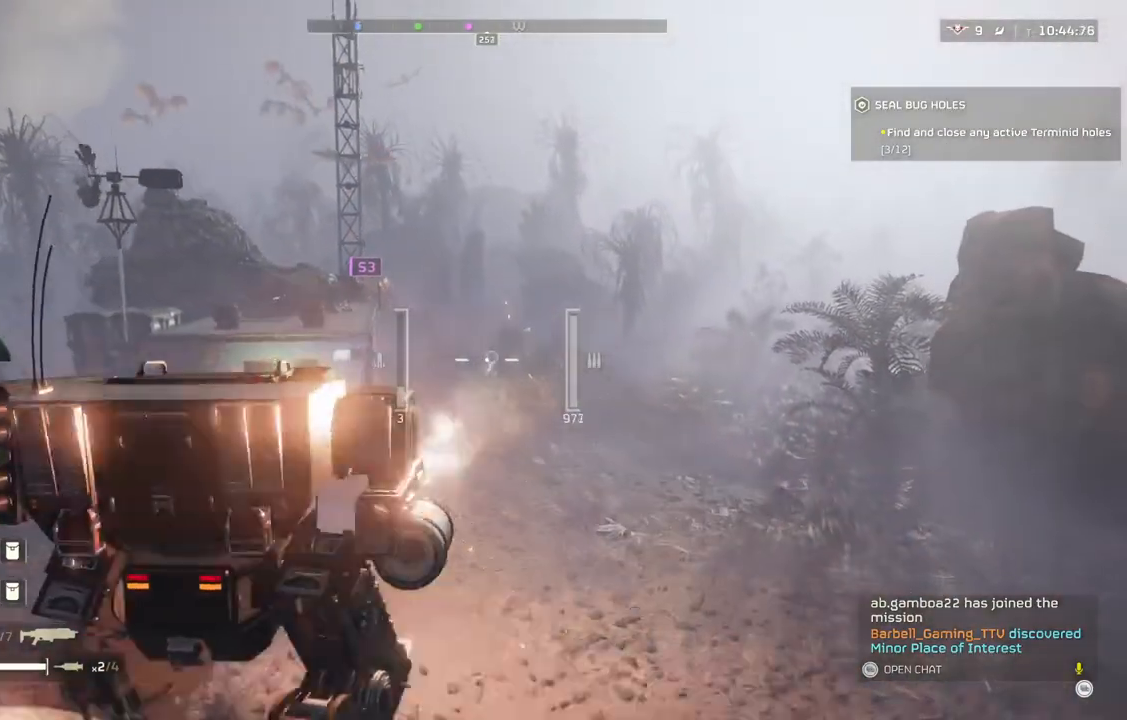
{"buttons": [], "left_stick": "down-left", "events": []}
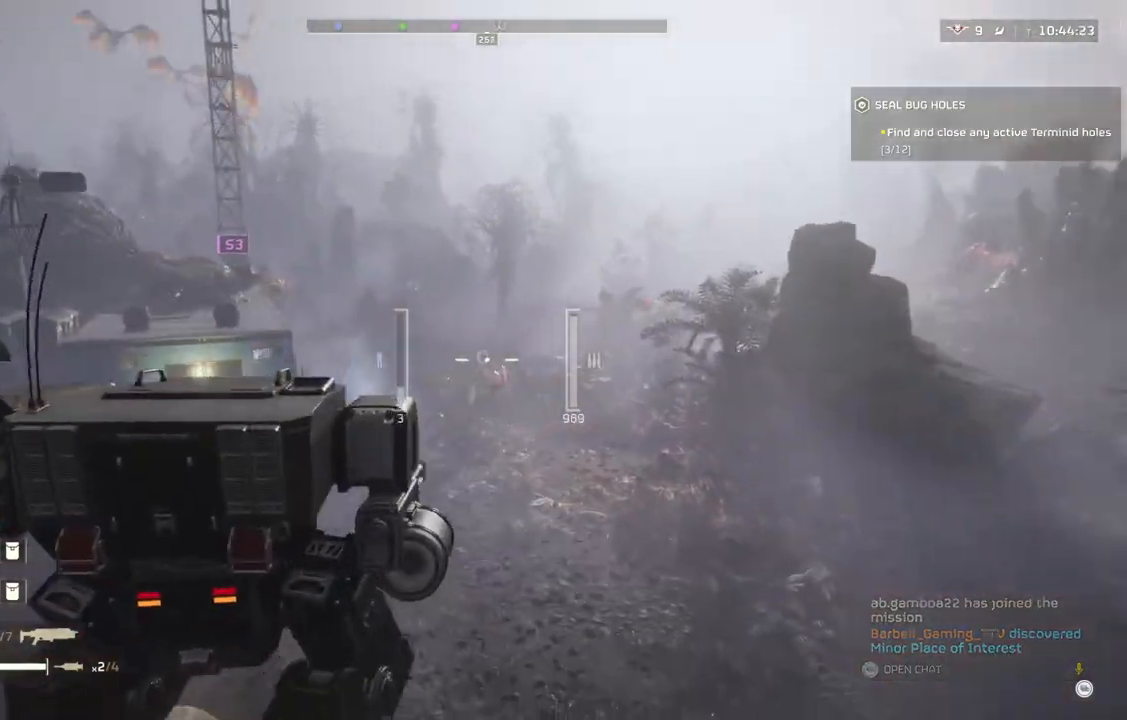
{"buttons": [], "left_stick": "down-left", "events": []}
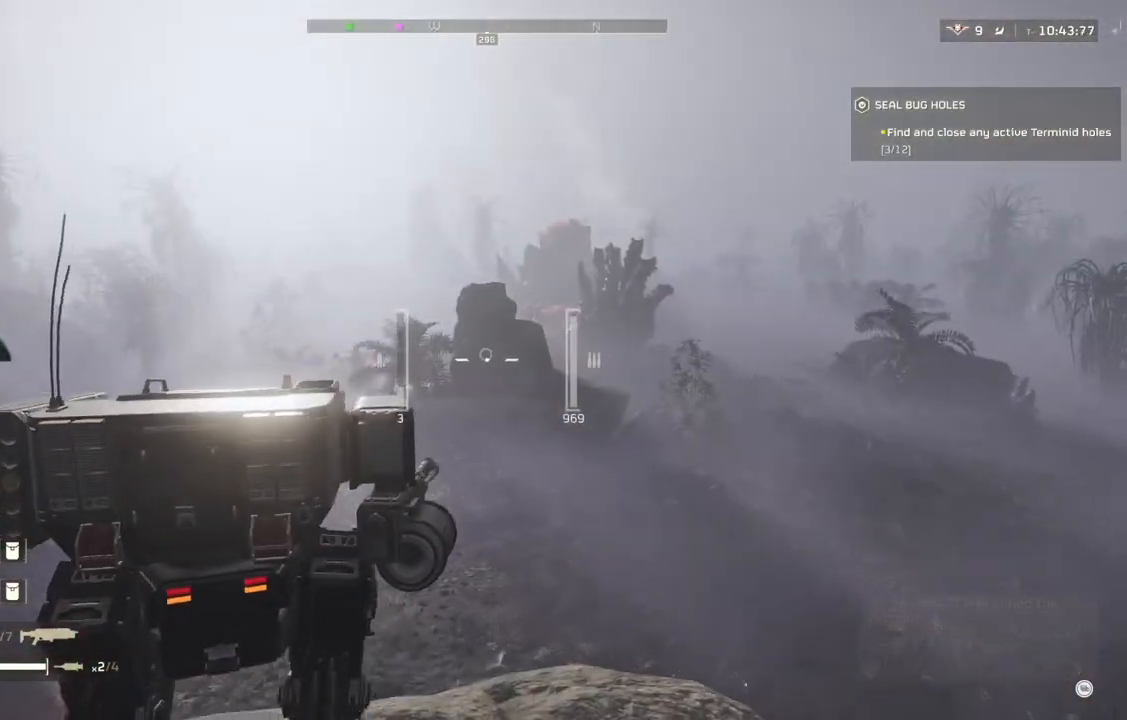
{"buttons": [], "left_stick": "left", "events": [[183, "left_stick", "left"]]}
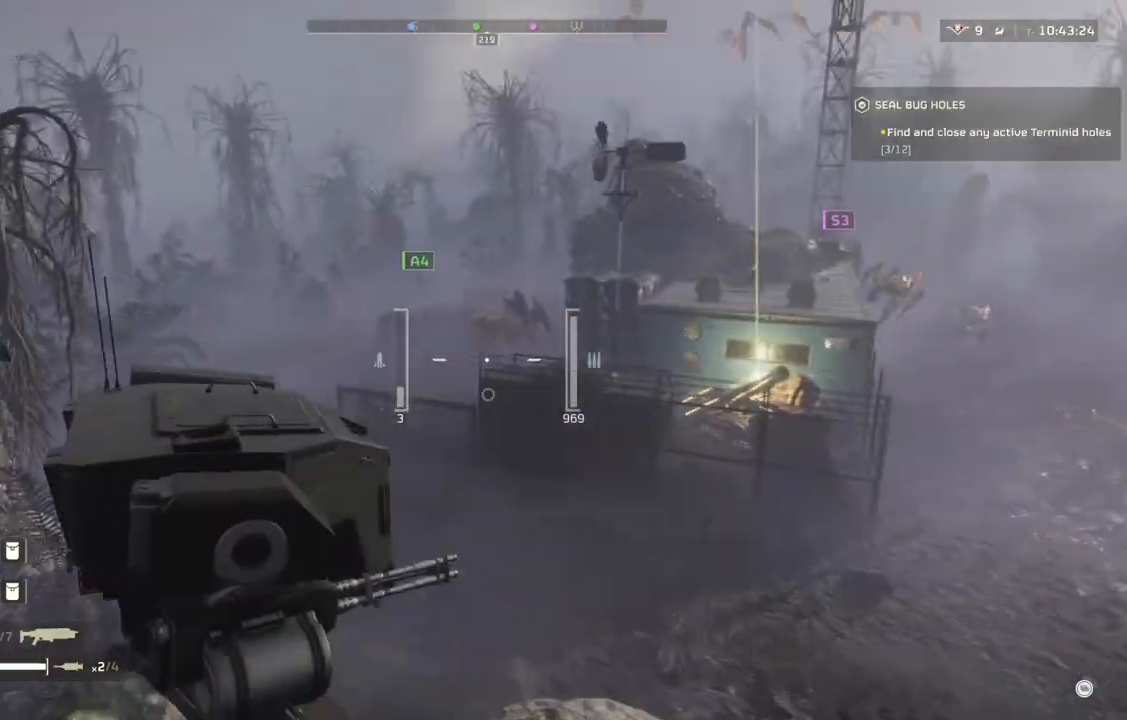
{"buttons": [], "left_stick": "up", "events": [[133, "left_stick", "up-left"], [367, "left_stick", "up"]]}
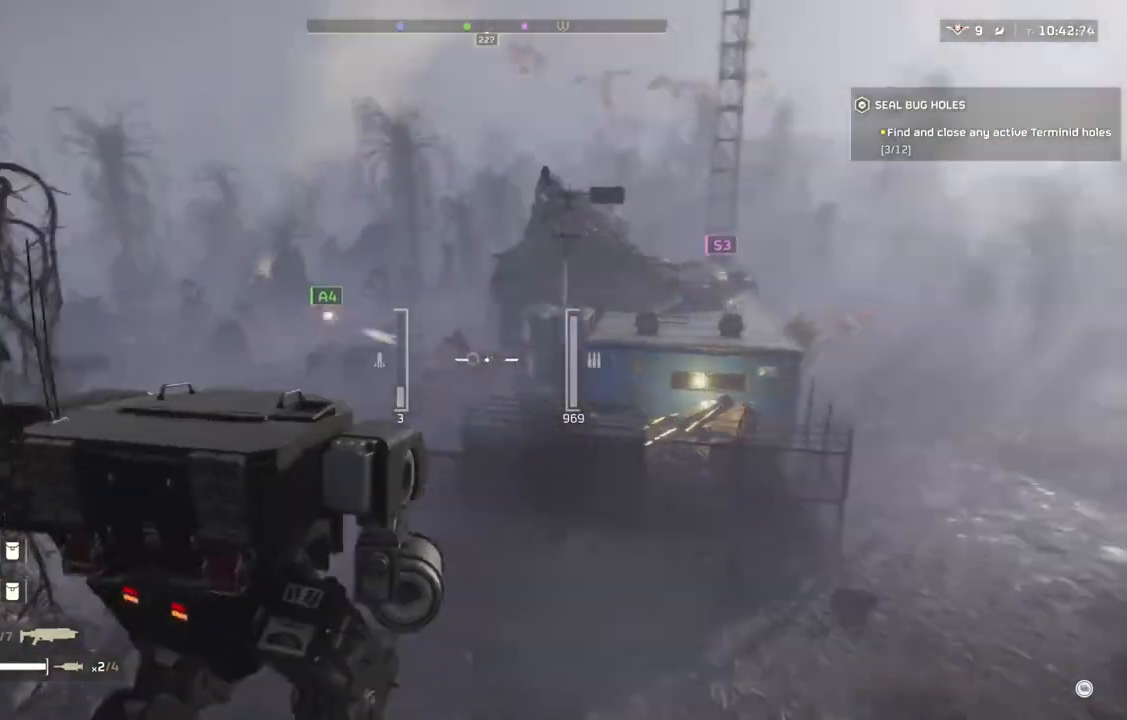
{"buttons": [], "left_stick": "up", "events": []}
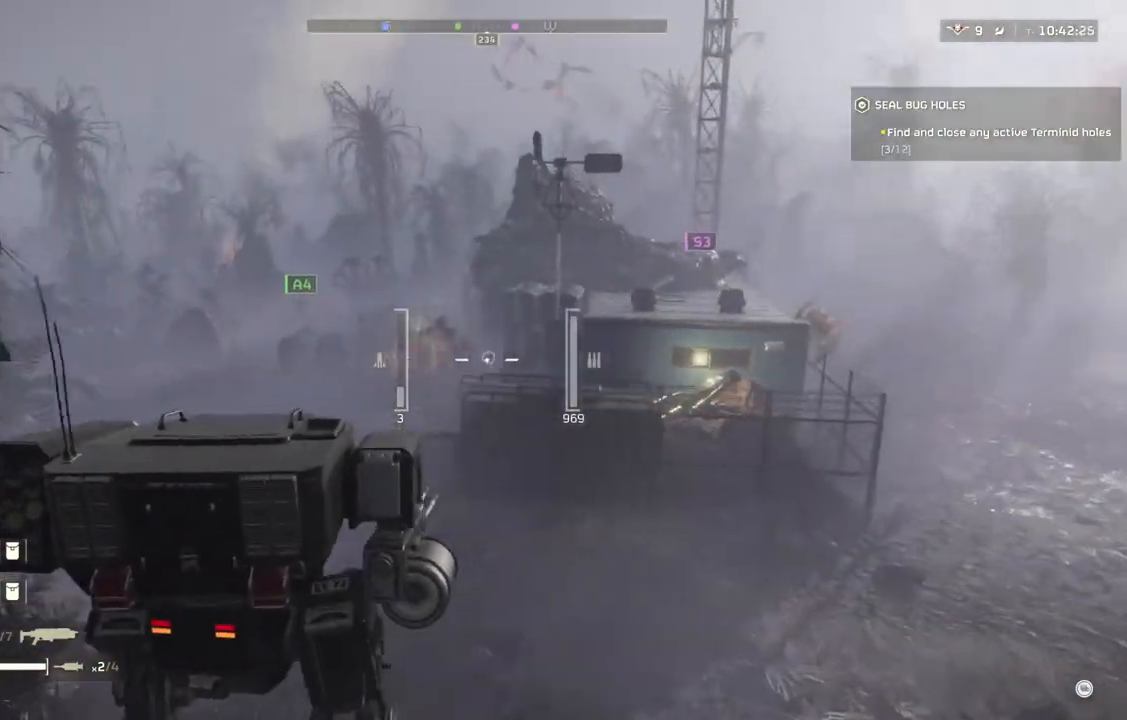
{"buttons": [], "left_stick": "up", "events": []}
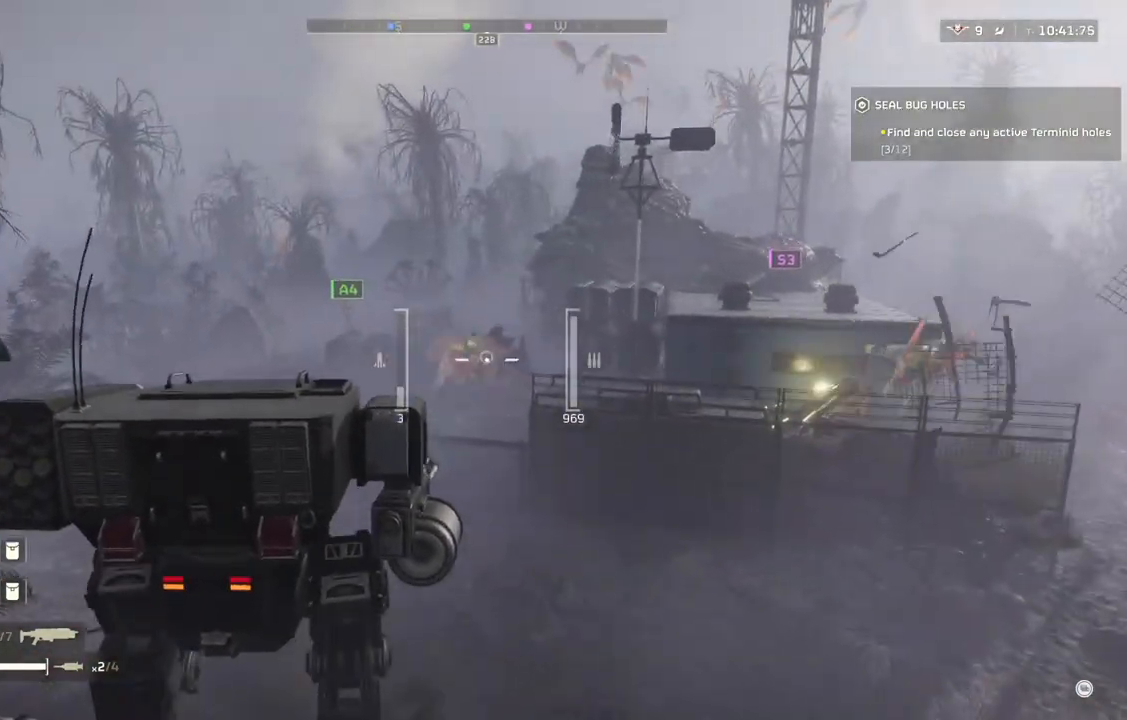
{"buttons": [], "left_stick": "up-left", "events": [[300, "left_stick", "up-left"]]}
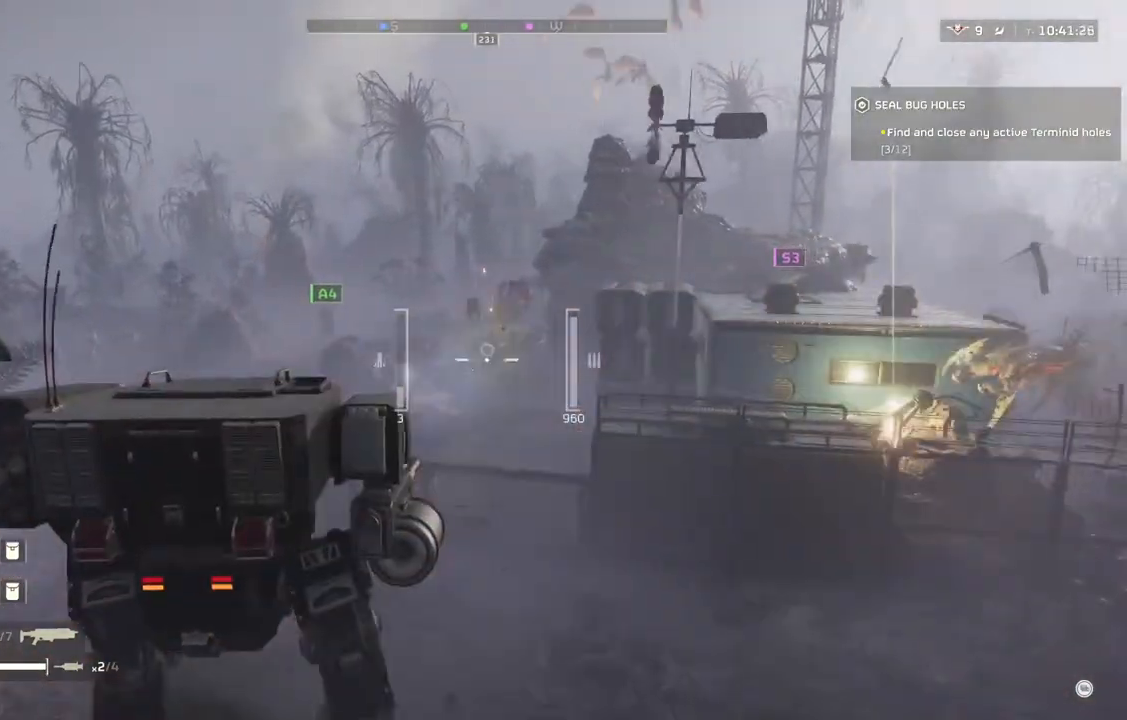
{"buttons": [], "left_stick": "left", "events": [[17, "left_stick", "left"]]}